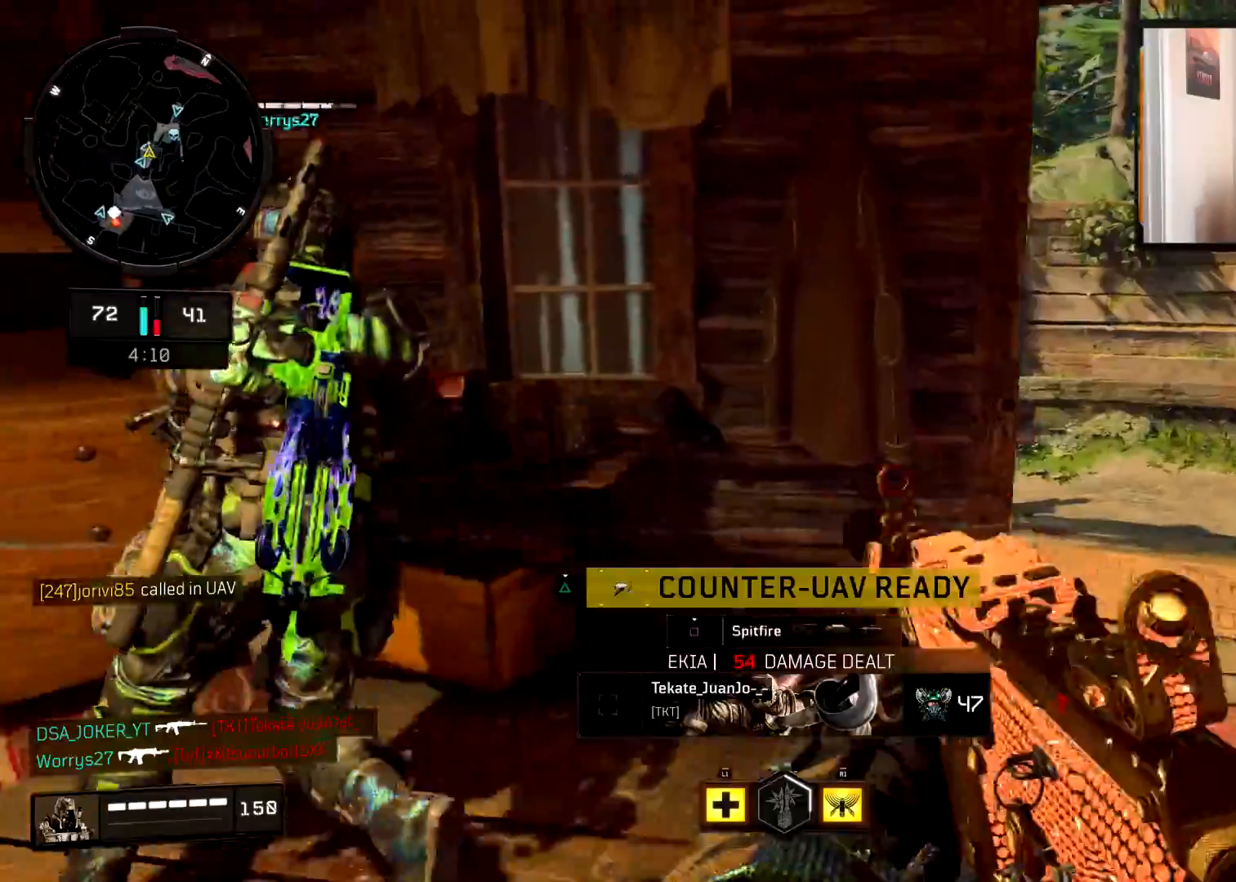
Gameplay with a controller (PlayStation layout); each line is a JSON object with the inputs held at the frame after it. "events" lists button and stick changes between this image and that frame as [ms after this image, input, new state], when the widget could be followed in between.
{"buttons": [], "left_stick": "up", "right_stick": "center", "events": [[150, "left_stick", "down-right"], [284, "left_stick", "up-right"], [367, "L3", "down"], [384, "left_stick", "up"], [417, "right_stick", "center"], [484, "L3", "up"]]}
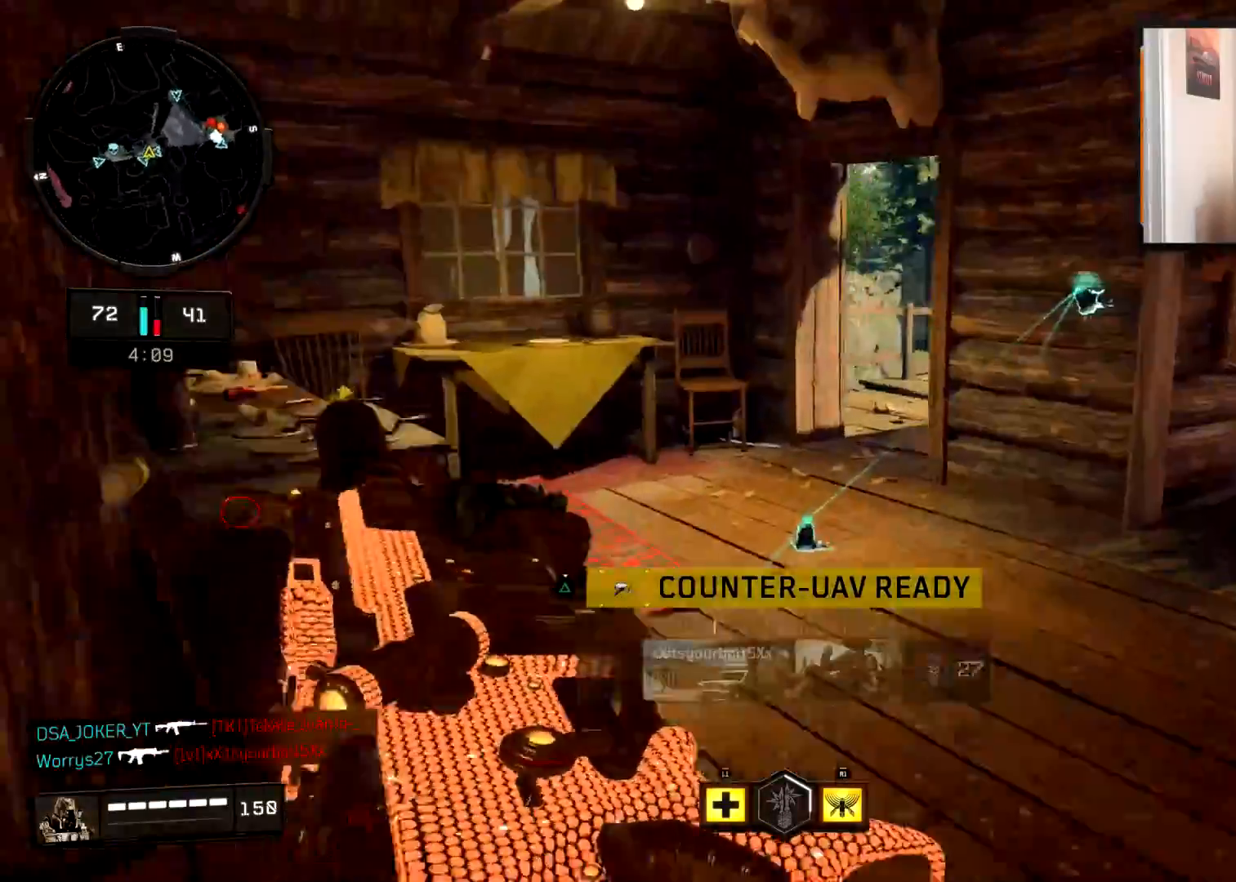
{"buttons": ["L3"], "left_stick": "up", "right_stick": "center", "events": [[100, "right_stick", "right"], [250, "right_stick", "center"], [300, "right_stick", "left"], [450, "right_stick", "center"], [467, "L3", "down"]]}
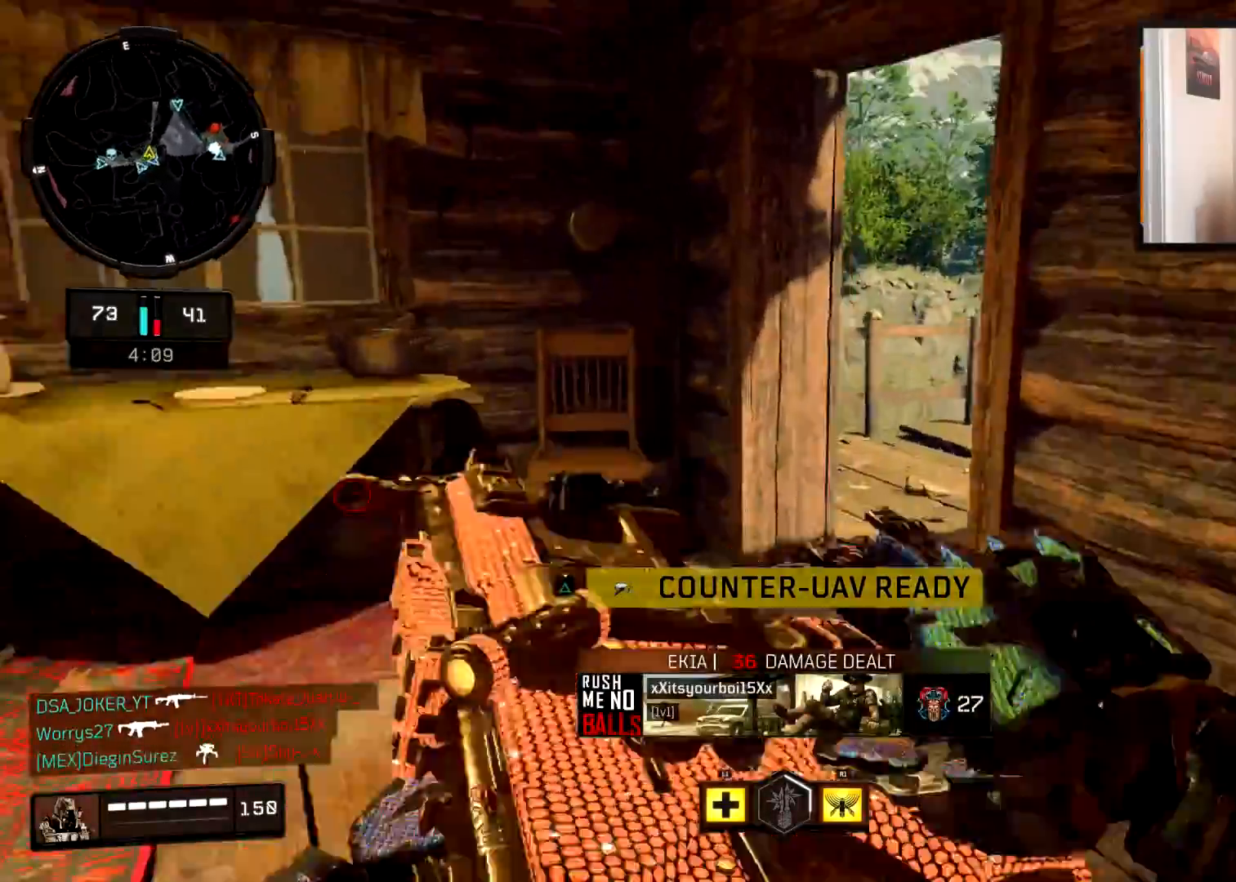
{"buttons": [], "left_stick": "up", "right_stick": "center", "events": [[17, "right_stick", "right"], [100, "L3", "up"], [484, "right_stick", "center"]]}
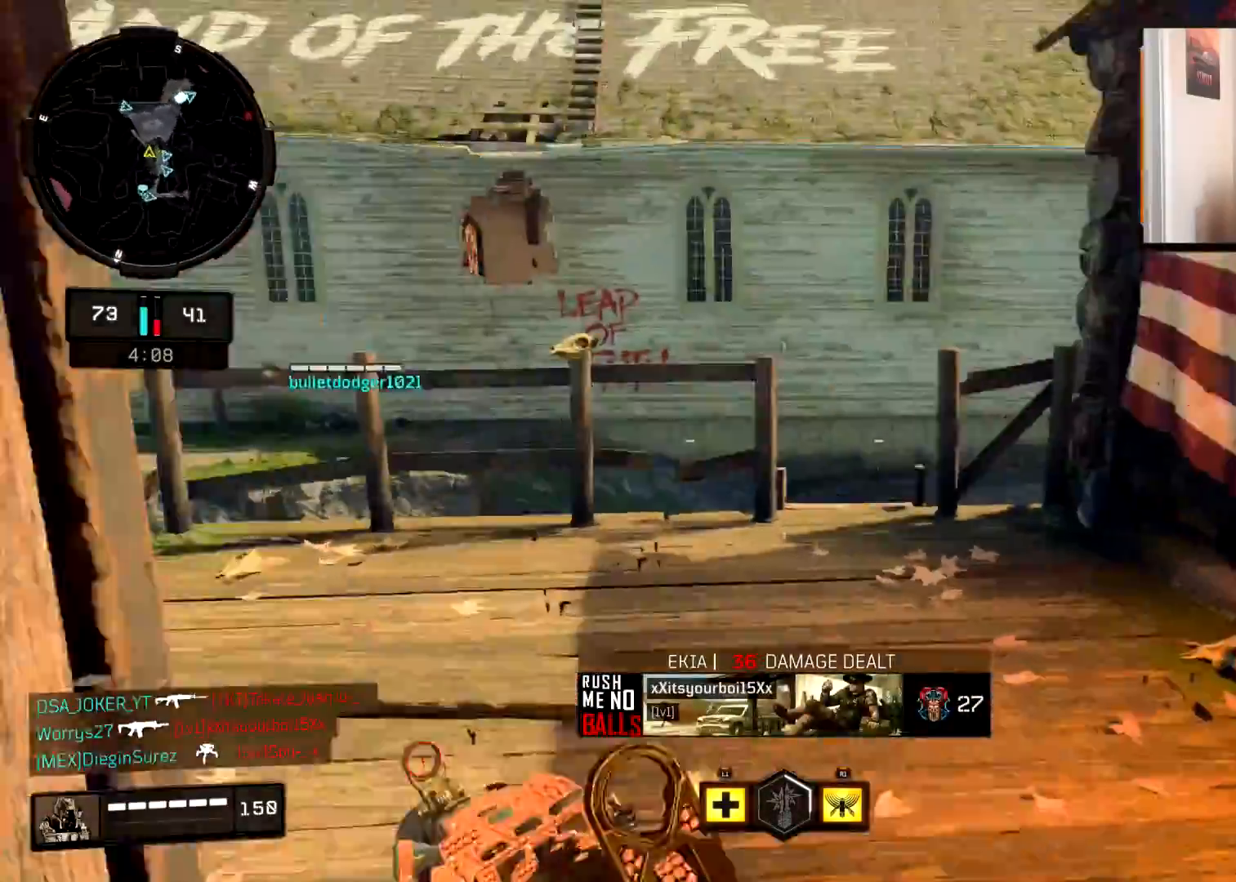
{"buttons": ["TRIANGLE"], "left_stick": "down", "right_stick": "center", "events": [[150, "TRIANGLE", "down"], [183, "left_stick", "right"], [233, "left_stick", "down"]]}
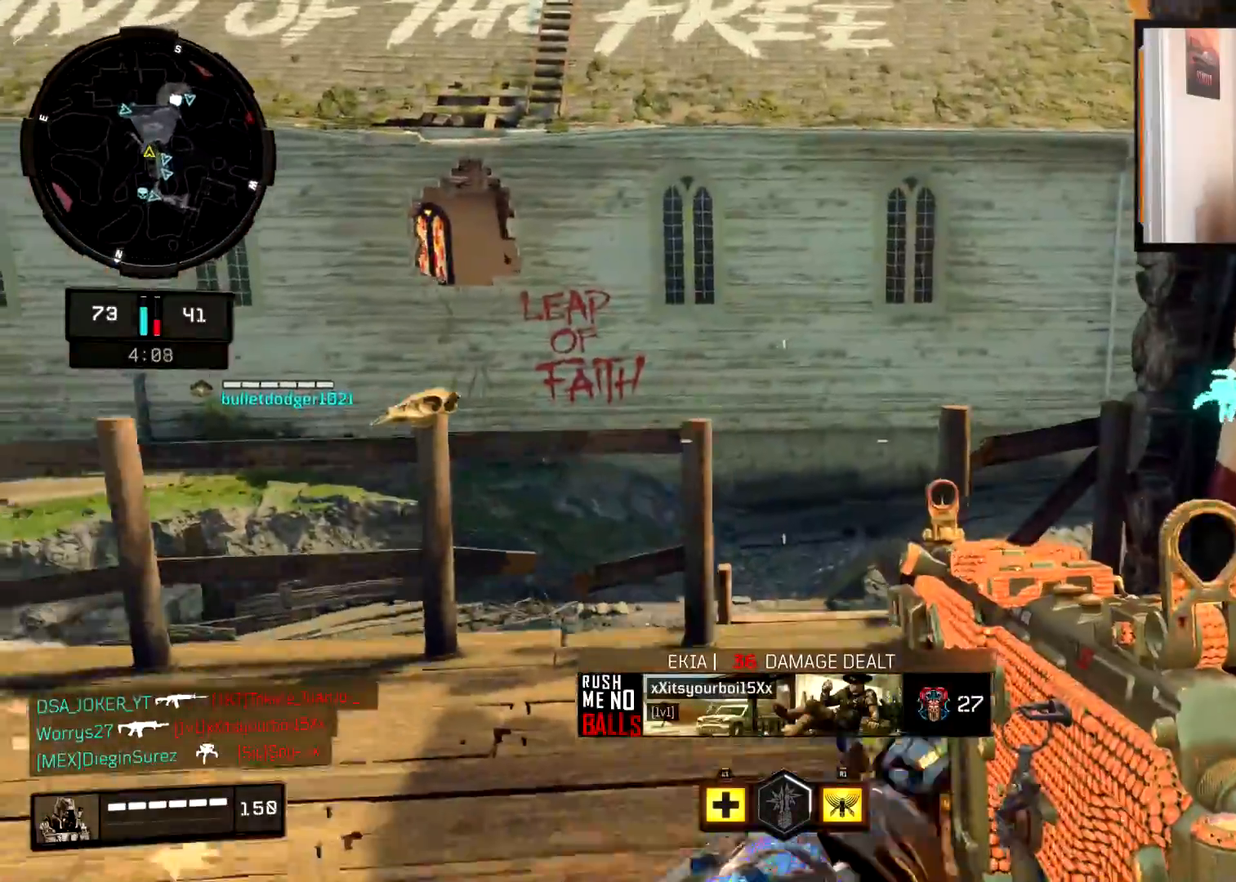
{"buttons": ["L3"], "left_stick": "up-right", "right_stick": "center", "events": [[50, "TRIANGLE", "up"], [200, "left_stick", "down-right"], [217, "right_stick", "right"], [401, "left_stick", "up-right"], [417, "right_stick", "center"], [451, "L3", "down"]]}
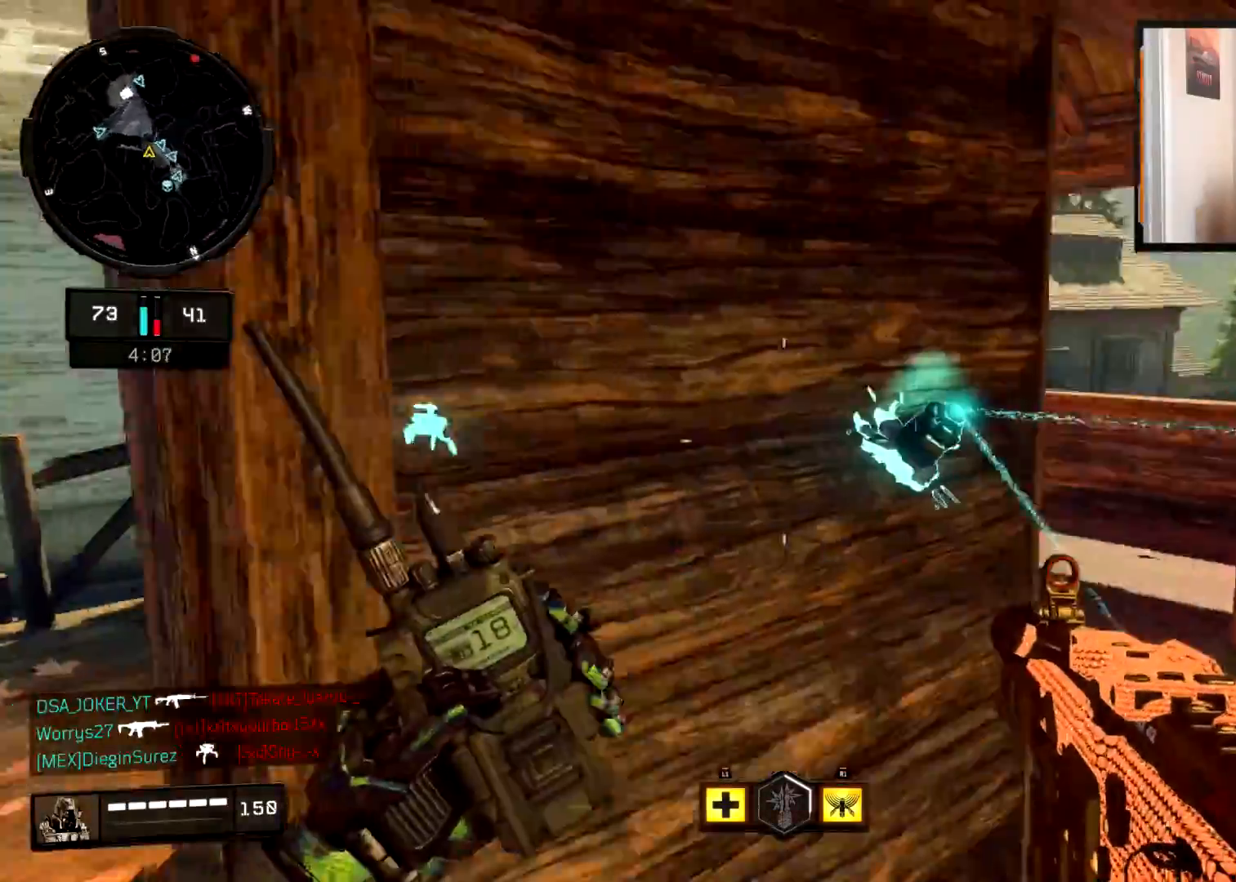
{"buttons": ["L3"], "left_stick": "up", "right_stick": "center", "events": [[33, "TOUCHPAD", "down"], [83, "L3", "up"], [183, "TOUCHPAD", "up"], [217, "left_stick", "up"], [317, "TOUCHPAD", "down"], [383, "L3", "down"], [400, "TOUCHPAD", "up"]]}
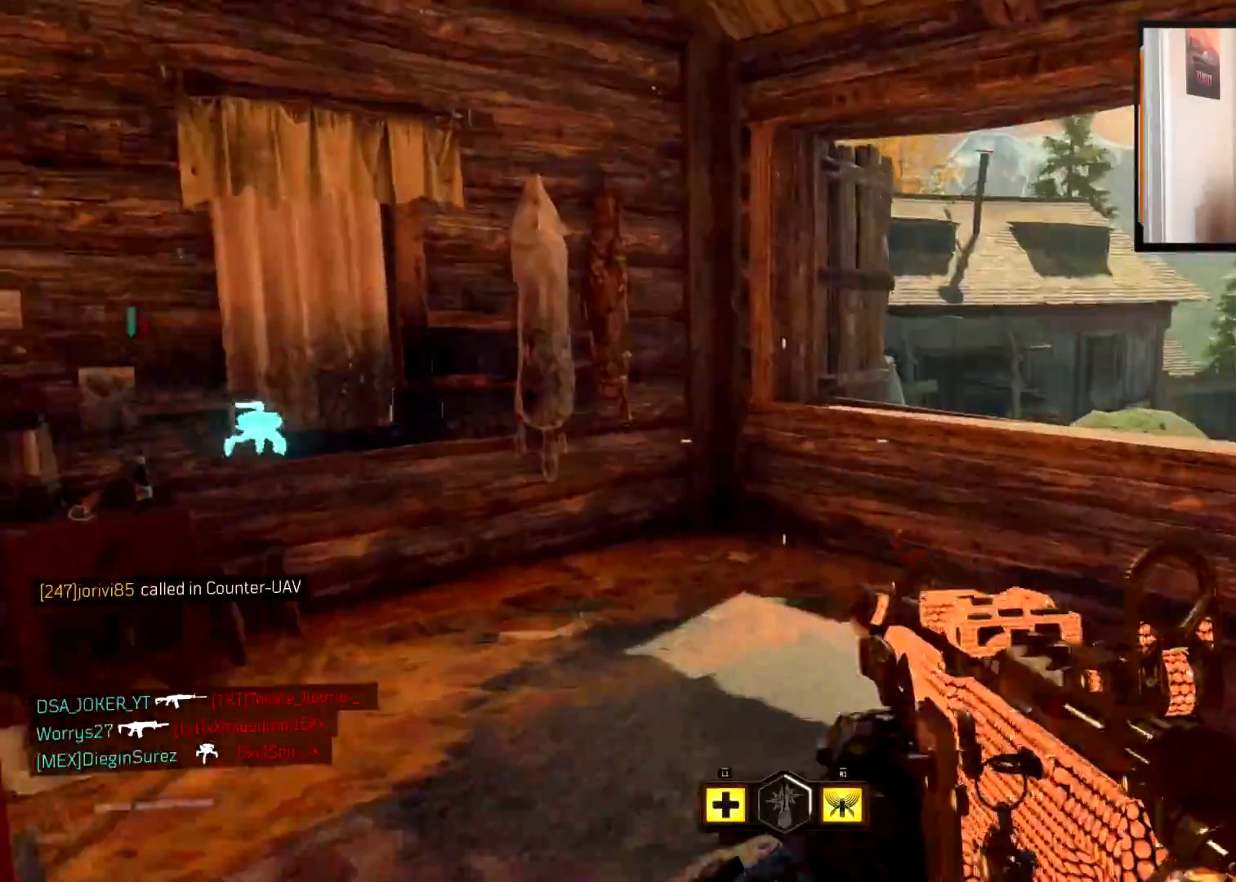
{"buttons": ["L2"], "left_stick": "right", "right_stick": "right", "events": [[17, "L3", "up"], [50, "right_stick", "right"], [300, "right_stick", "center"], [401, "L2", "down"], [417, "right_stick", "right"], [451, "left_stick", "right"]]}
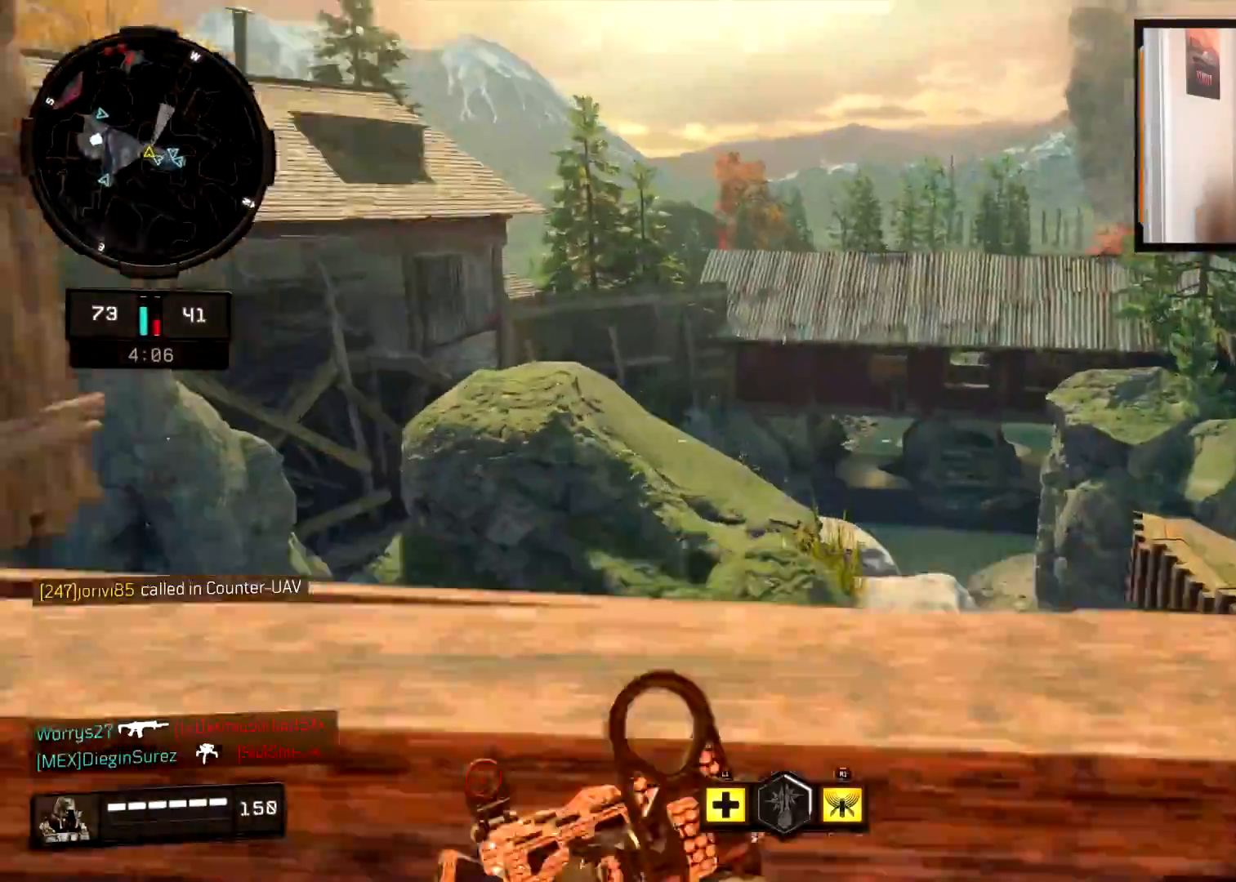
{"buttons": ["CROSS", "L3"], "left_stick": "up", "right_stick": "down", "events": [[33, "left_stick", "down"], [50, "right_stick", "center"], [83, "left_stick", "down-left"], [217, "left_stick", "up"], [267, "L2", "up"], [300, "L3", "down"], [400, "right_stick", "down"], [417, "CROSS", "down"]]}
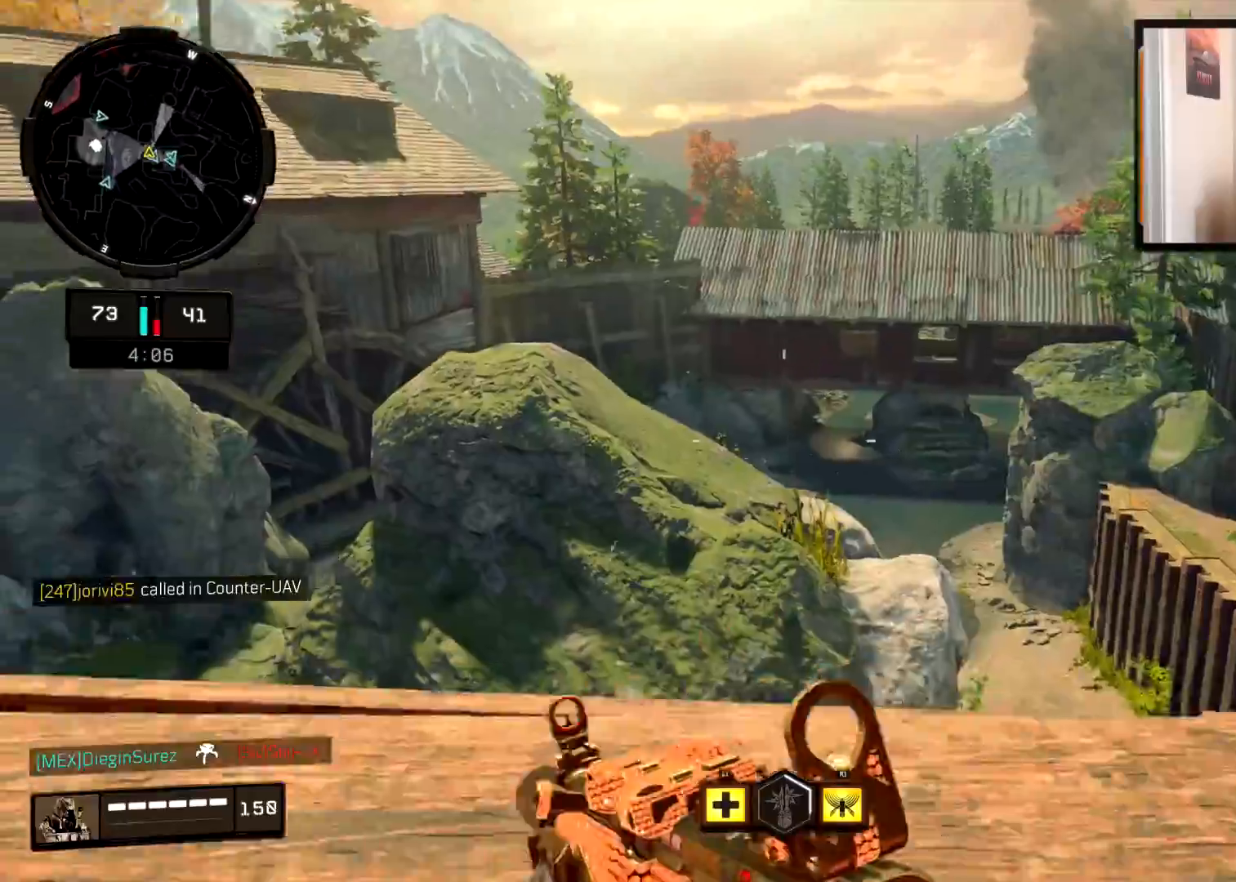
{"buttons": [], "left_stick": "up", "right_stick": "center", "events": [[34, "L3", "up"], [134, "CROSS", "up"], [150, "right_stick", "center"], [317, "right_stick", "left"], [334, "L3", "down"], [451, "L3", "up"], [467, "right_stick", "center"]]}
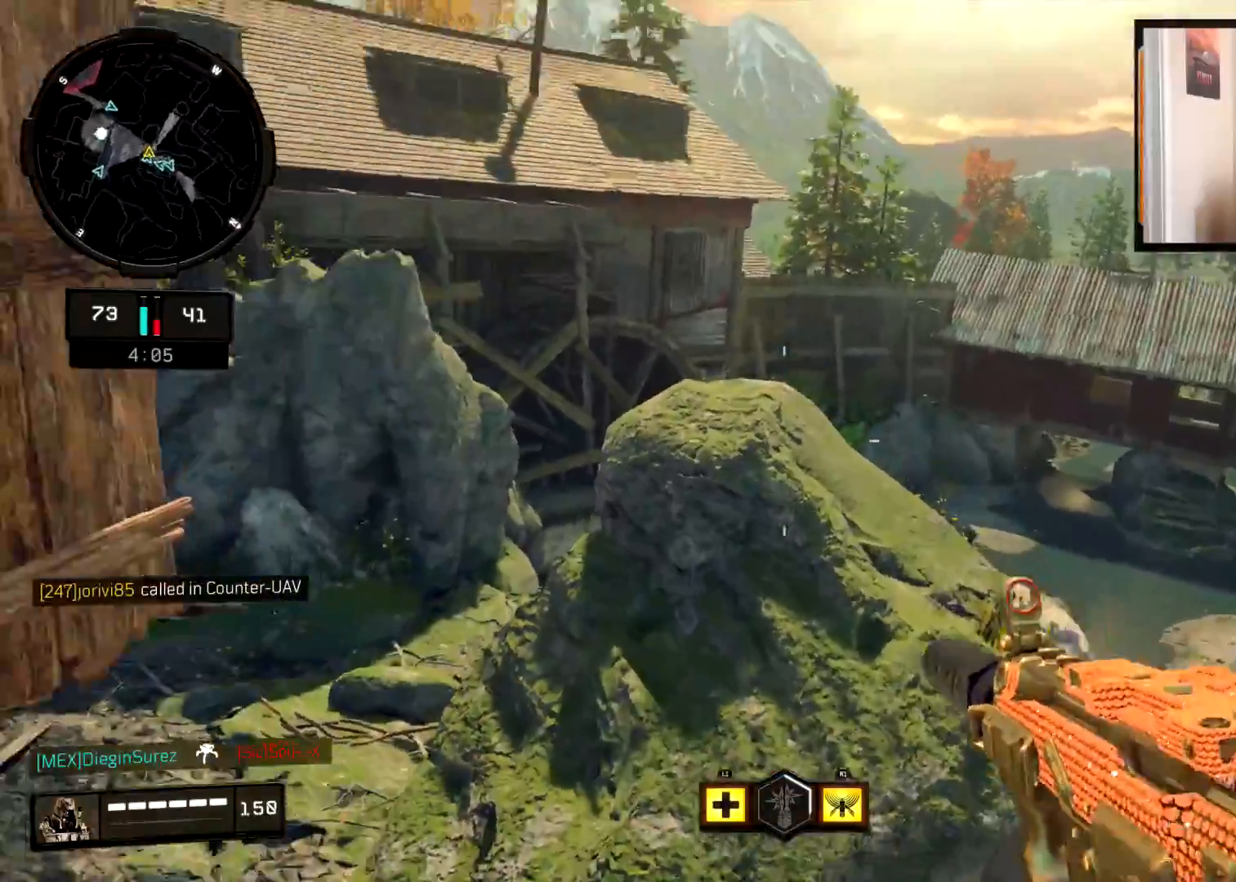
{"buttons": [], "left_stick": "up", "right_stick": "left", "events": [[66, "L3", "down"], [116, "right_stick", "left"], [267, "right_stick", "center"], [383, "L3", "up"], [433, "right_stick", "left"]]}
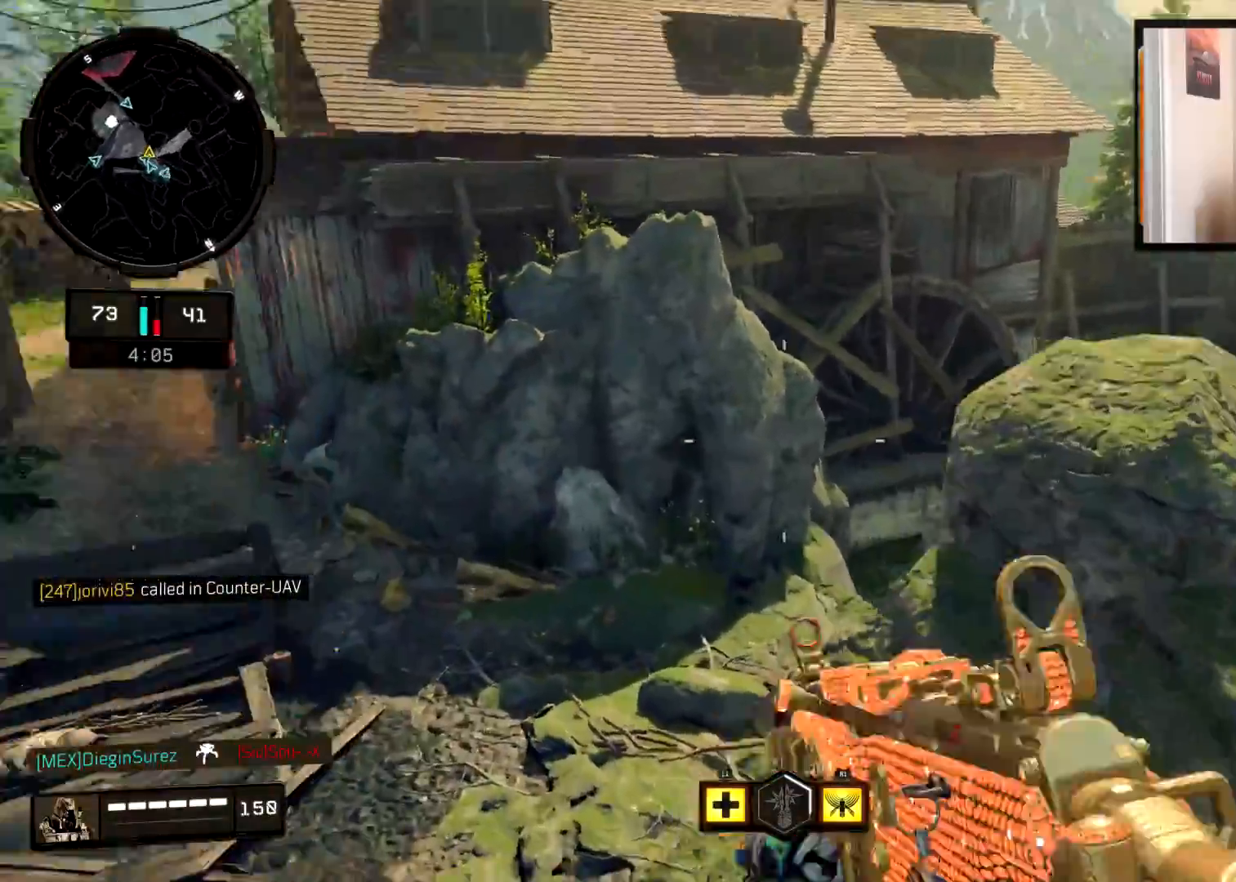
{"buttons": ["L3"], "left_stick": "up-left", "right_stick": "right", "events": [[84, "right_stick", "center"], [217, "right_stick", "up"], [334, "right_stick", "center"], [451, "L3", "down"], [451, "left_stick", "up-left"], [484, "right_stick", "right"]]}
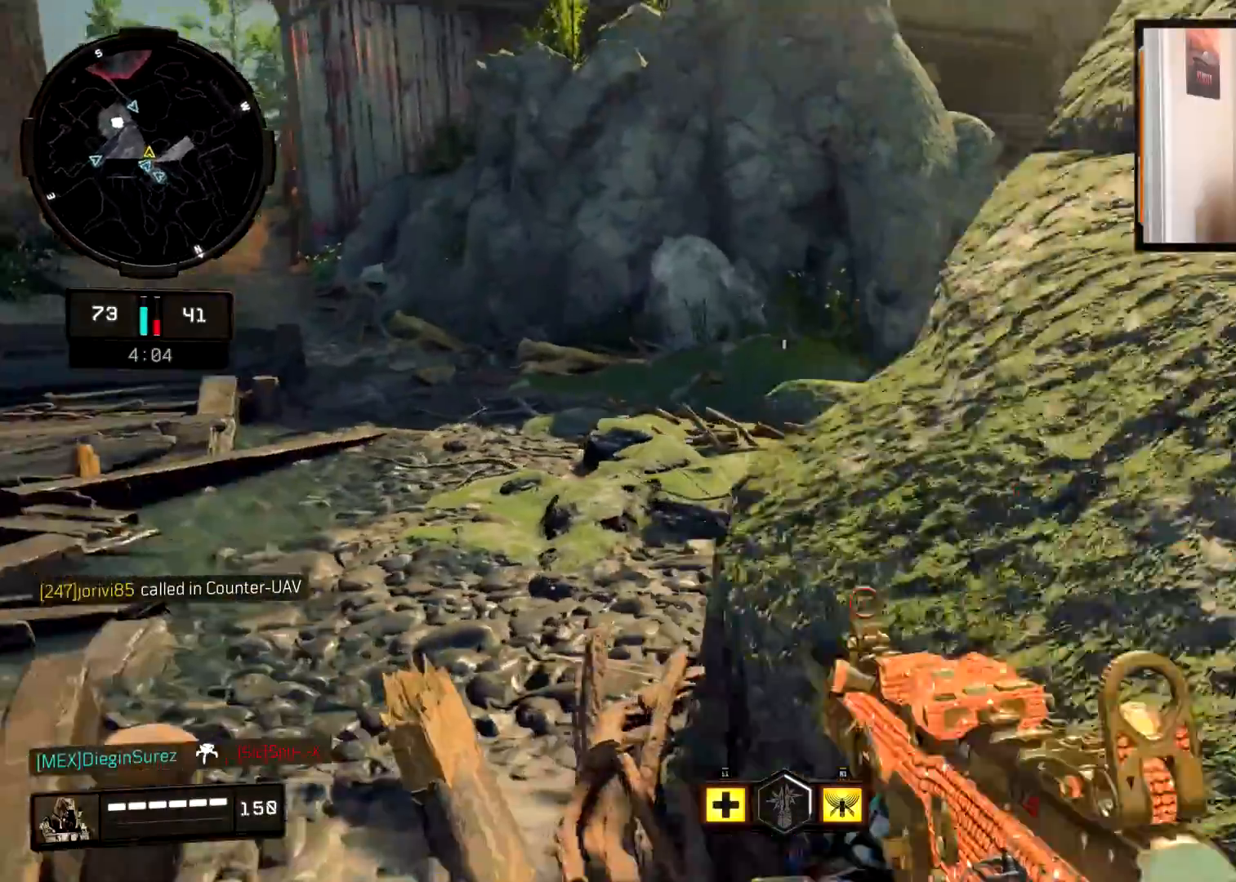
{"buttons": [], "left_stick": "up", "right_stick": "center", "events": [[66, "L3", "up"], [83, "right_stick", "center"], [183, "right_stick", "right"], [317, "left_stick", "up"], [400, "right_stick", "center"]]}
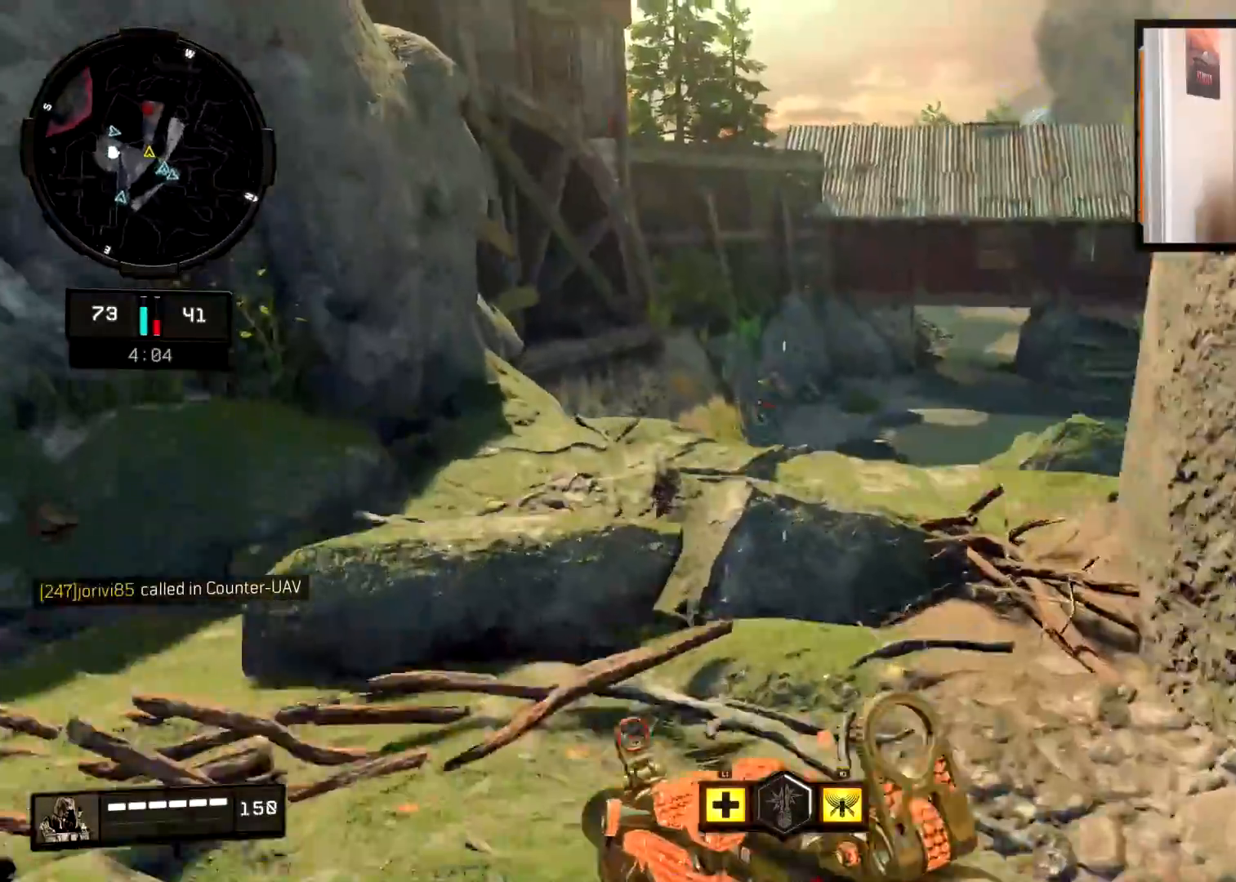
{"buttons": ["L2", "R2"], "left_stick": "up-left", "right_stick": "down-right", "events": [[84, "L2", "down"], [100, "left_stick", "up-right"], [234, "R2", "down"], [234, "left_stick", "up-left"], [284, "right_stick", "left"], [367, "right_stick", "down"], [417, "right_stick", "down-right"]]}
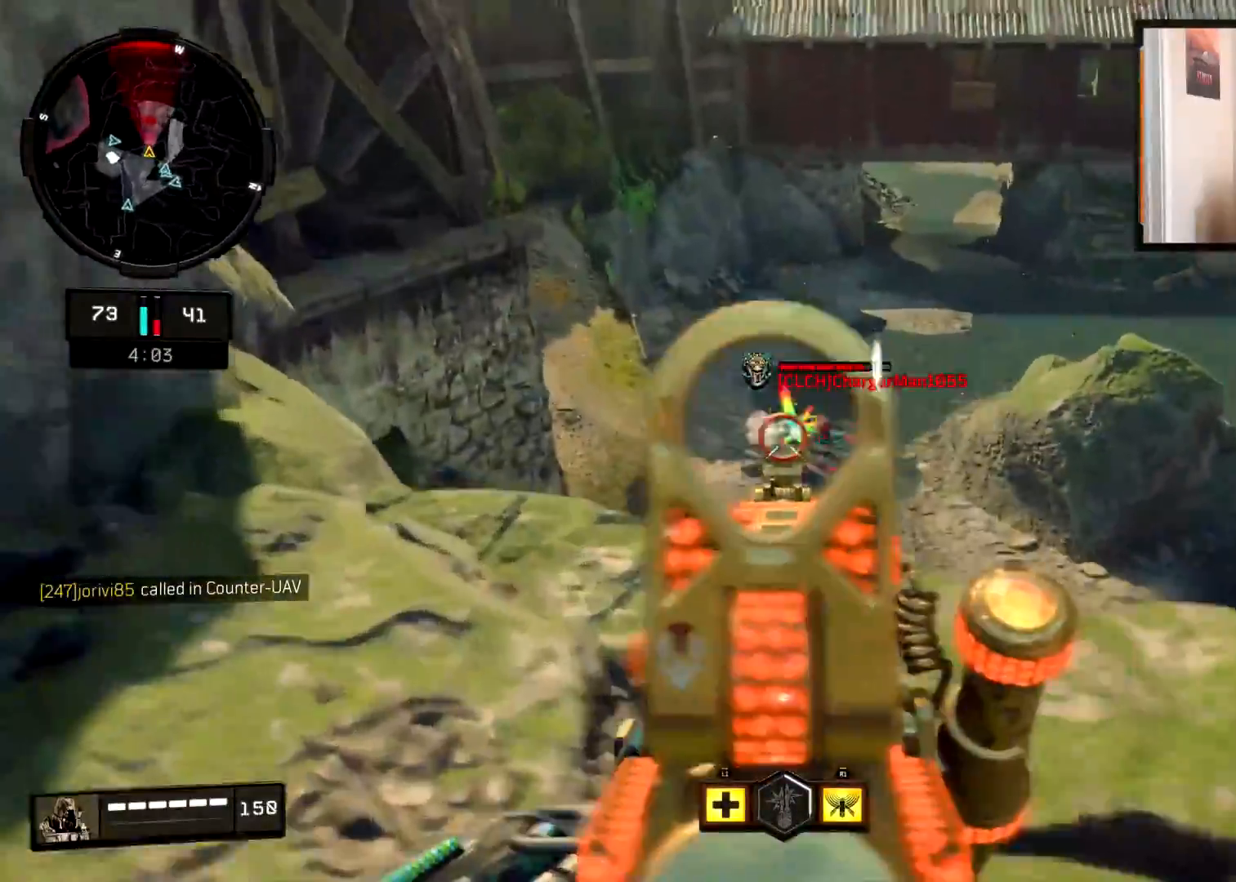
{"buttons": ["L2", "R2"], "left_stick": "center", "right_stick": "center", "events": [[317, "left_stick", "left"], [500, "left_stick", "center"], [500, "right_stick", "center"]]}
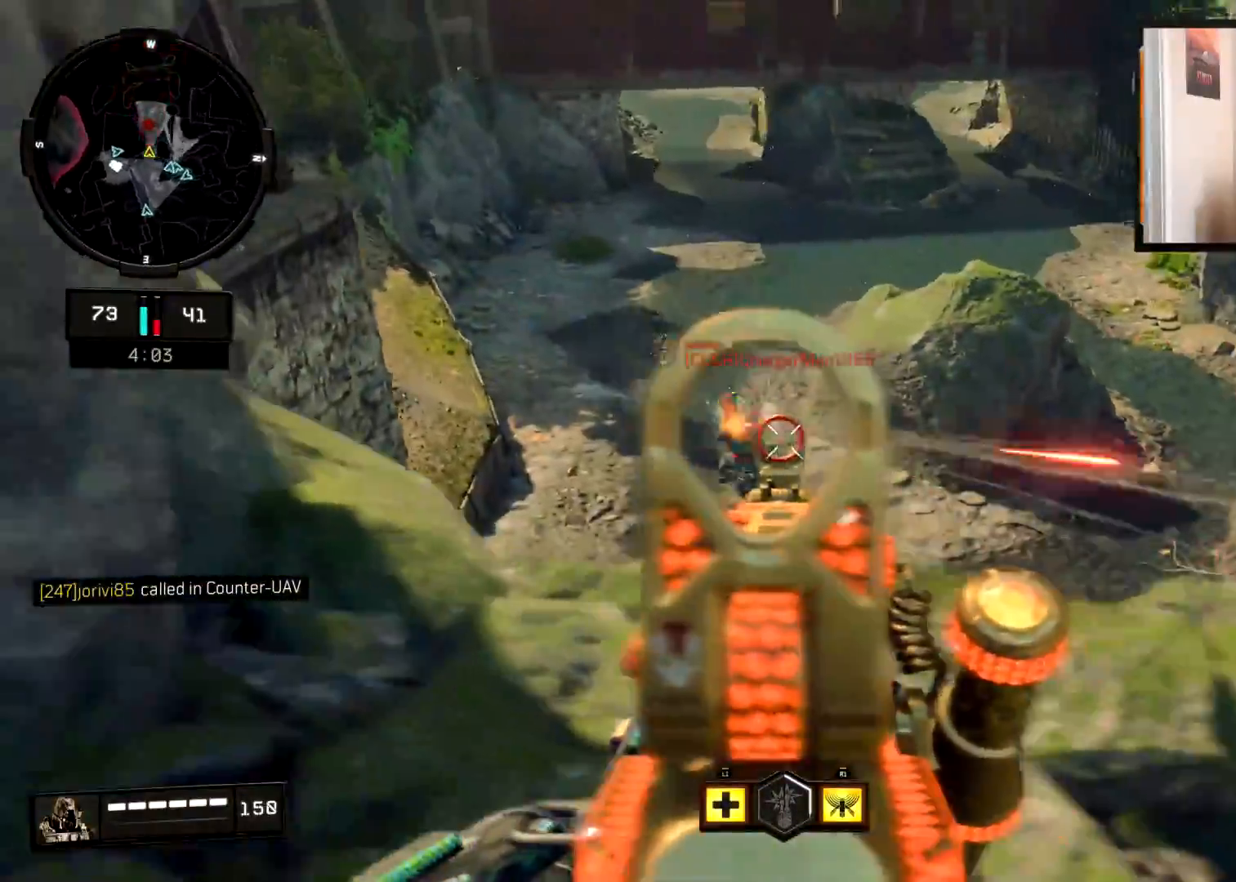
{"buttons": ["L2", "R2"], "left_stick": "right", "right_stick": "left", "events": [[67, "left_stick", "down-right"], [84, "right_stick", "left"], [317, "right_stick", "center"], [417, "left_stick", "right"], [451, "right_stick", "left"]]}
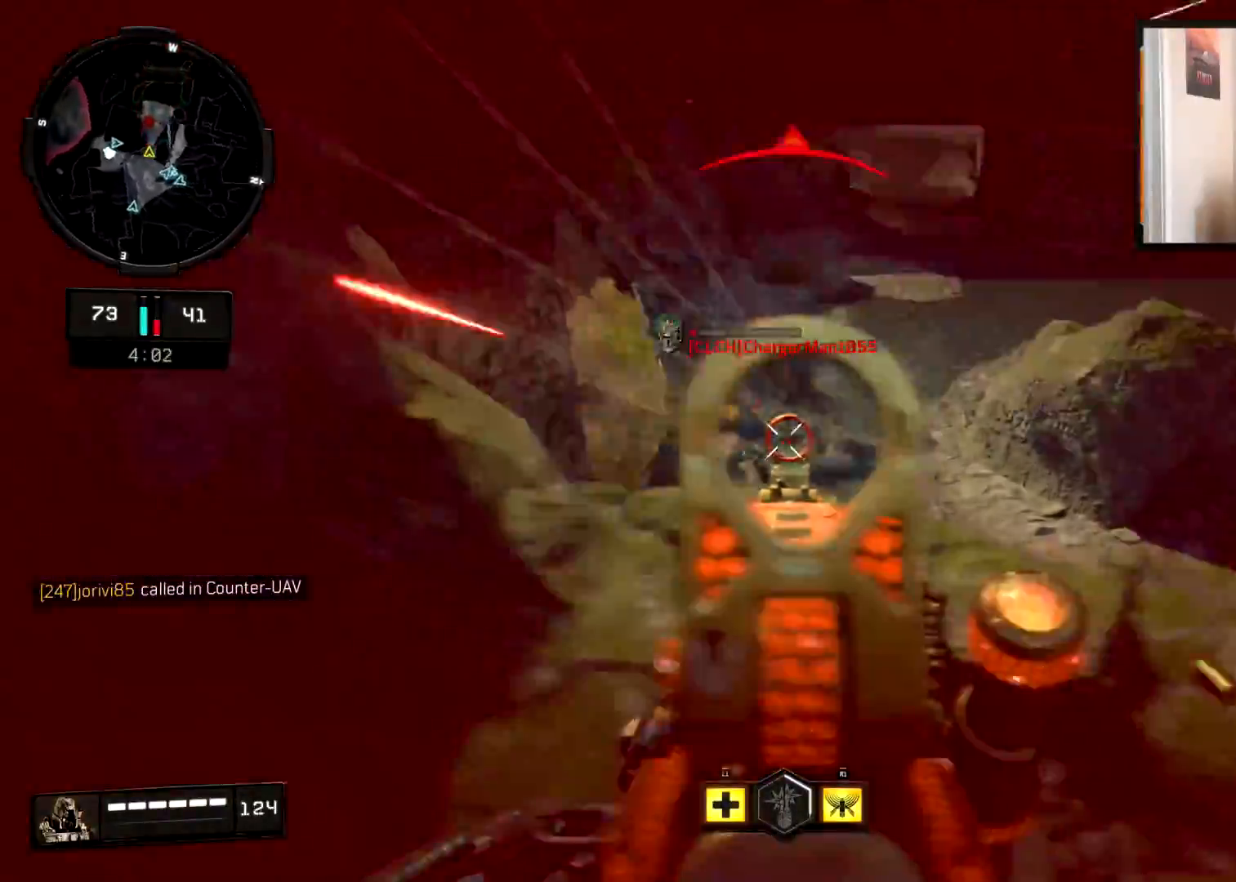
{"buttons": ["L3"], "left_stick": "up-left", "right_stick": "up-left", "events": [[116, "right_stick", "center"], [183, "left_stick", "left"], [200, "right_stick", "up-right"], [350, "right_stick", "up-left"], [367, "L2", "up"], [383, "left_stick", "up-left"], [417, "R2", "up"], [484, "L3", "down"]]}
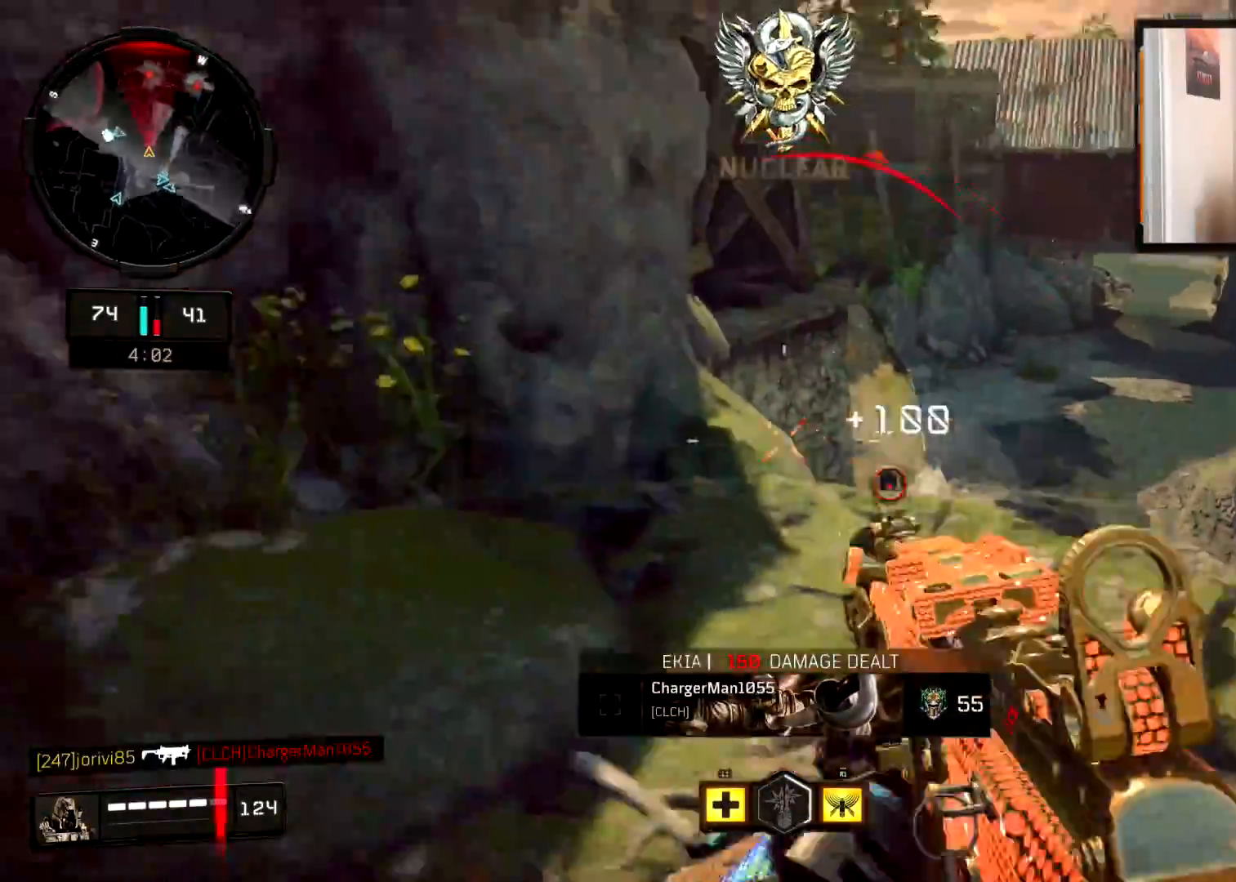
{"buttons": [], "left_stick": "up", "right_stick": "center", "events": [[34, "L1", "down"], [134, "L3", "up"], [134, "left_stick", "up"], [217, "L1", "up"], [217, "right_stick", "left"], [300, "L3", "down"], [417, "L3", "up"], [417, "right_stick", "center"]]}
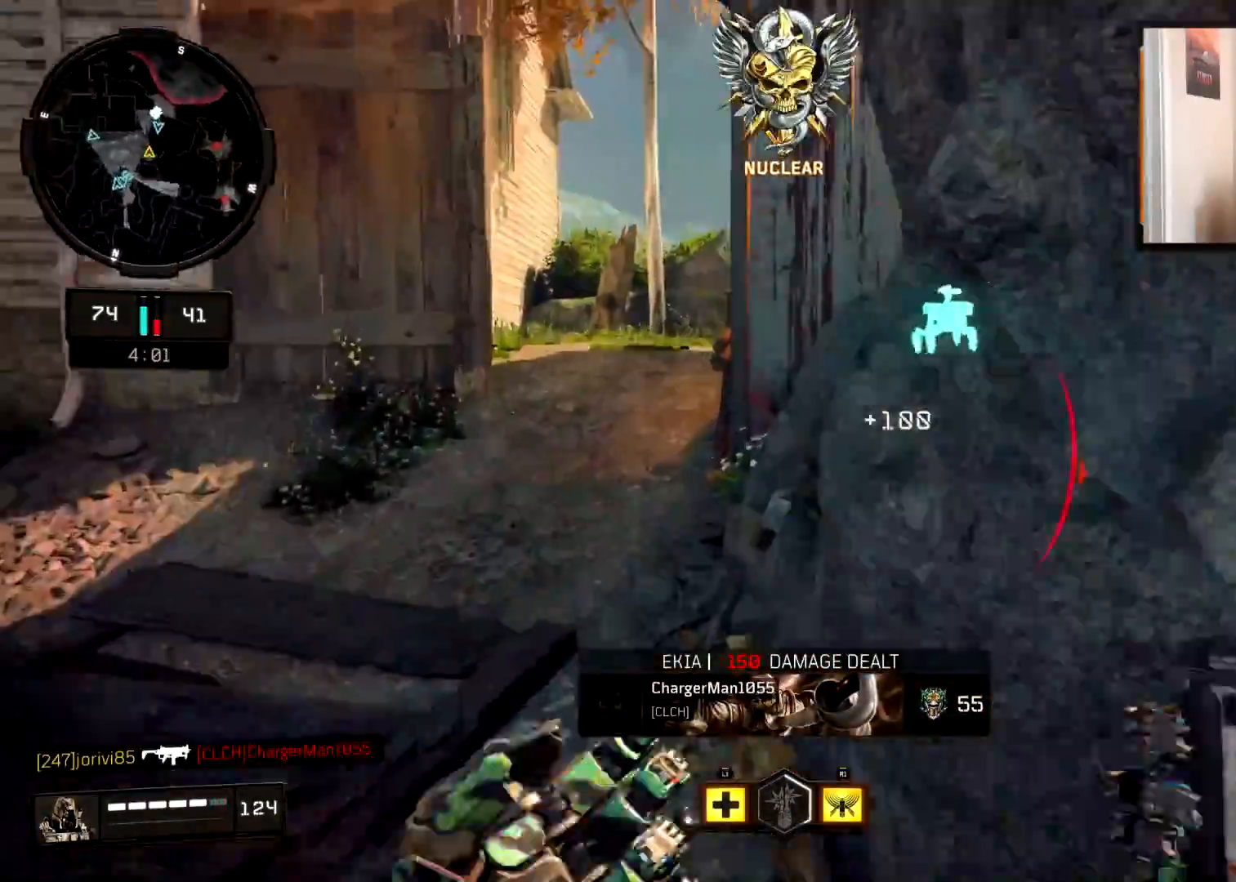
{"buttons": [], "left_stick": "up", "right_stick": "right", "events": [[16, "L3", "down"], [150, "right_stick", "right"], [250, "right_stick", "center"], [350, "L3", "up"], [367, "right_stick", "right"]]}
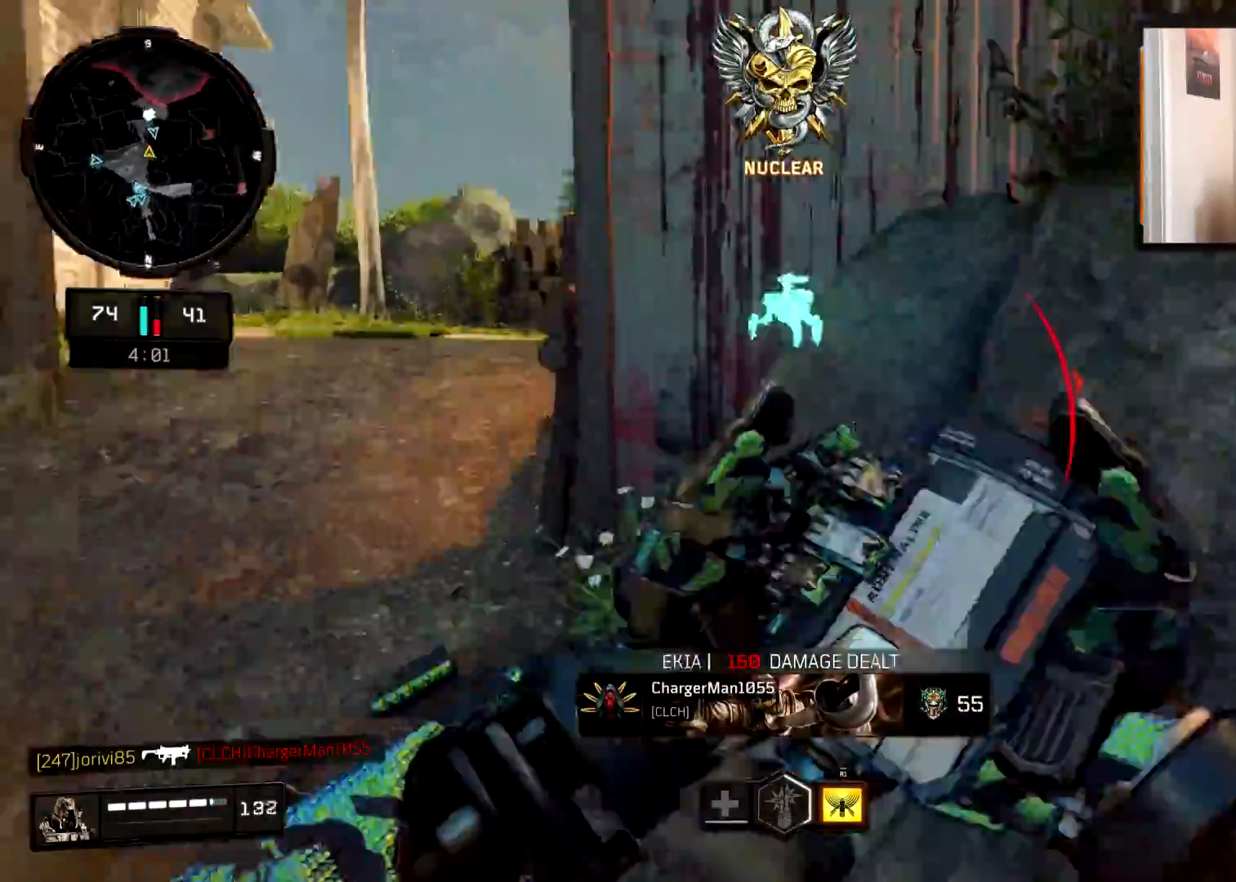
{"buttons": [], "left_stick": "up", "right_stick": "center", "events": [[67, "right_stick", "center"], [200, "SQUARE", "down"], [284, "SQUARE", "up"], [317, "left_stick", "up-left"], [367, "SQUARE", "down"], [467, "SQUARE", "up"], [484, "left_stick", "up"]]}
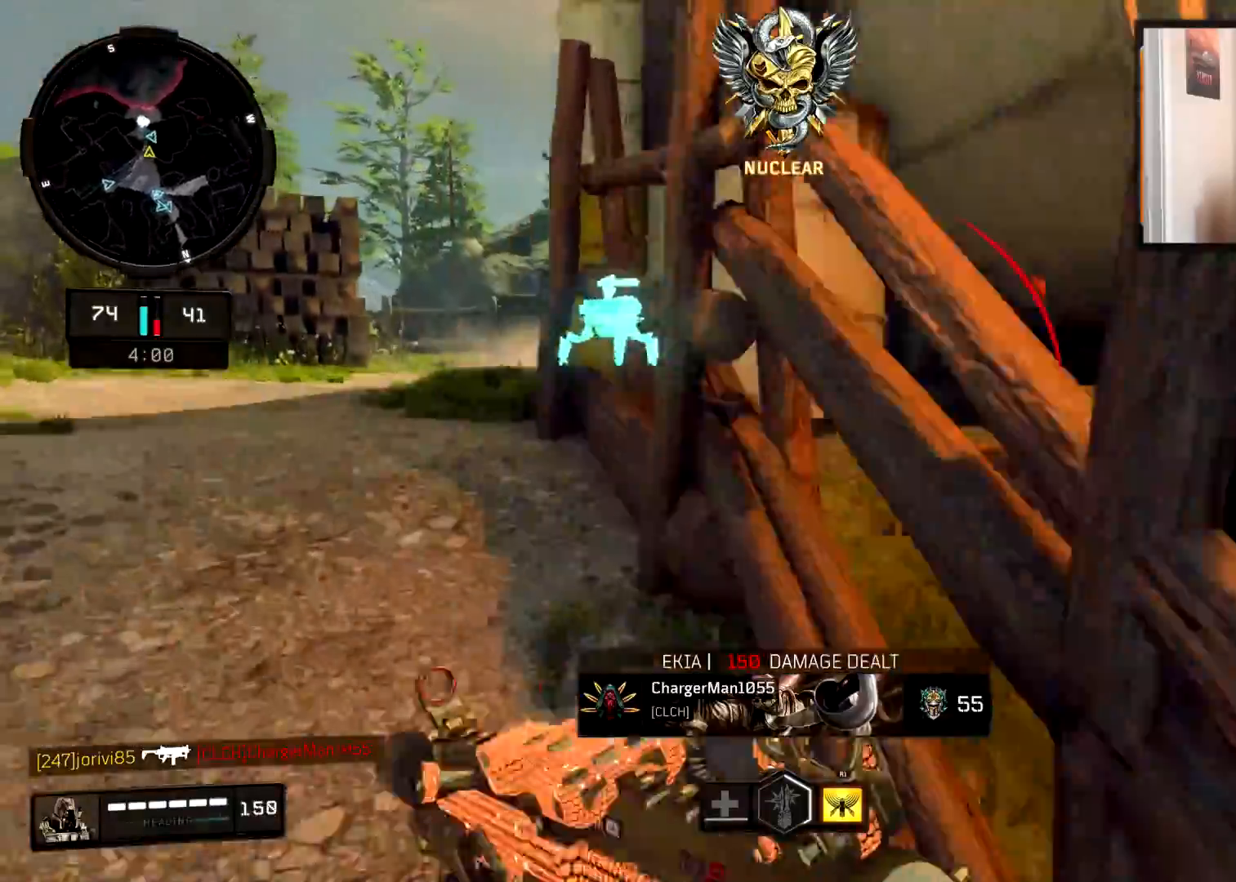
{"buttons": [], "left_stick": "up", "right_stick": "down-right", "events": [[116, "L3", "down"], [233, "L3", "up"], [383, "L3", "down"], [500, "L3", "up"], [500, "right_stick", "down-right"]]}
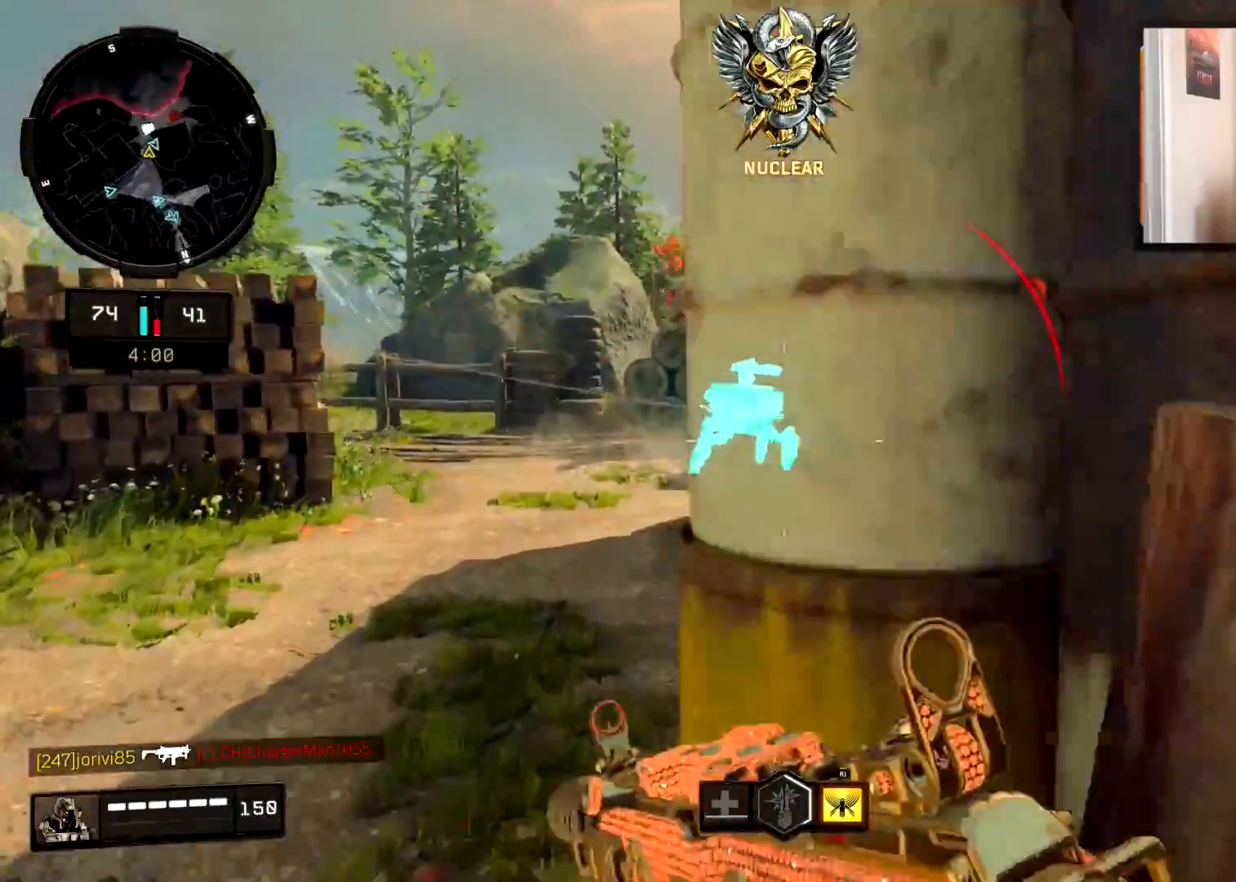
{"buttons": ["L2"], "left_stick": "up-left", "right_stick": "down-right", "events": [[50, "right_stick", "center"], [267, "right_stick", "down-right"], [317, "CROSS", "down"], [417, "CROSS", "up"], [417, "left_stick", "up-left"], [451, "L2", "down"]]}
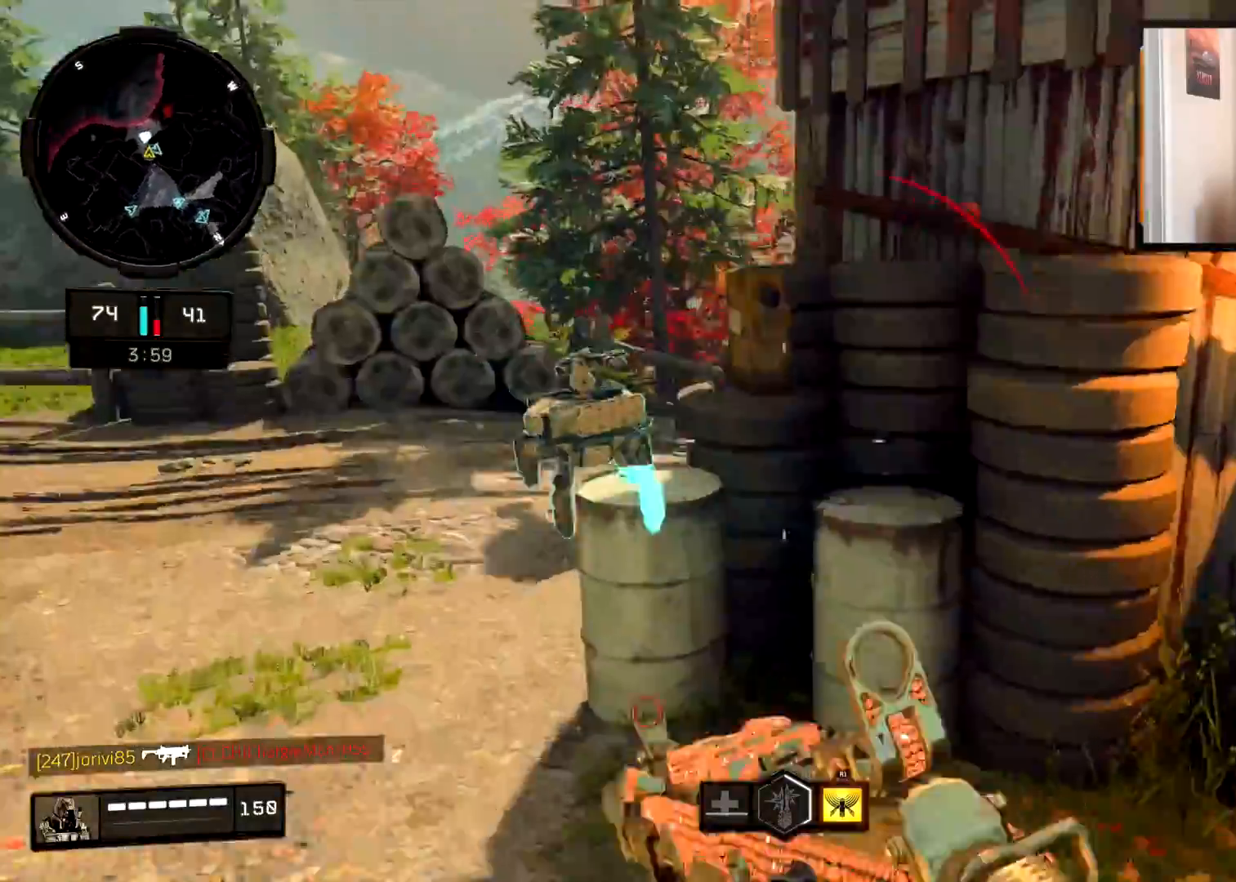
{"buttons": ["L2"], "left_stick": "up-left", "right_stick": "up-right", "events": [[83, "left_stick", "left"], [200, "right_stick", "right"], [333, "left_stick", "up-left"], [417, "right_stick", "up-right"]]}
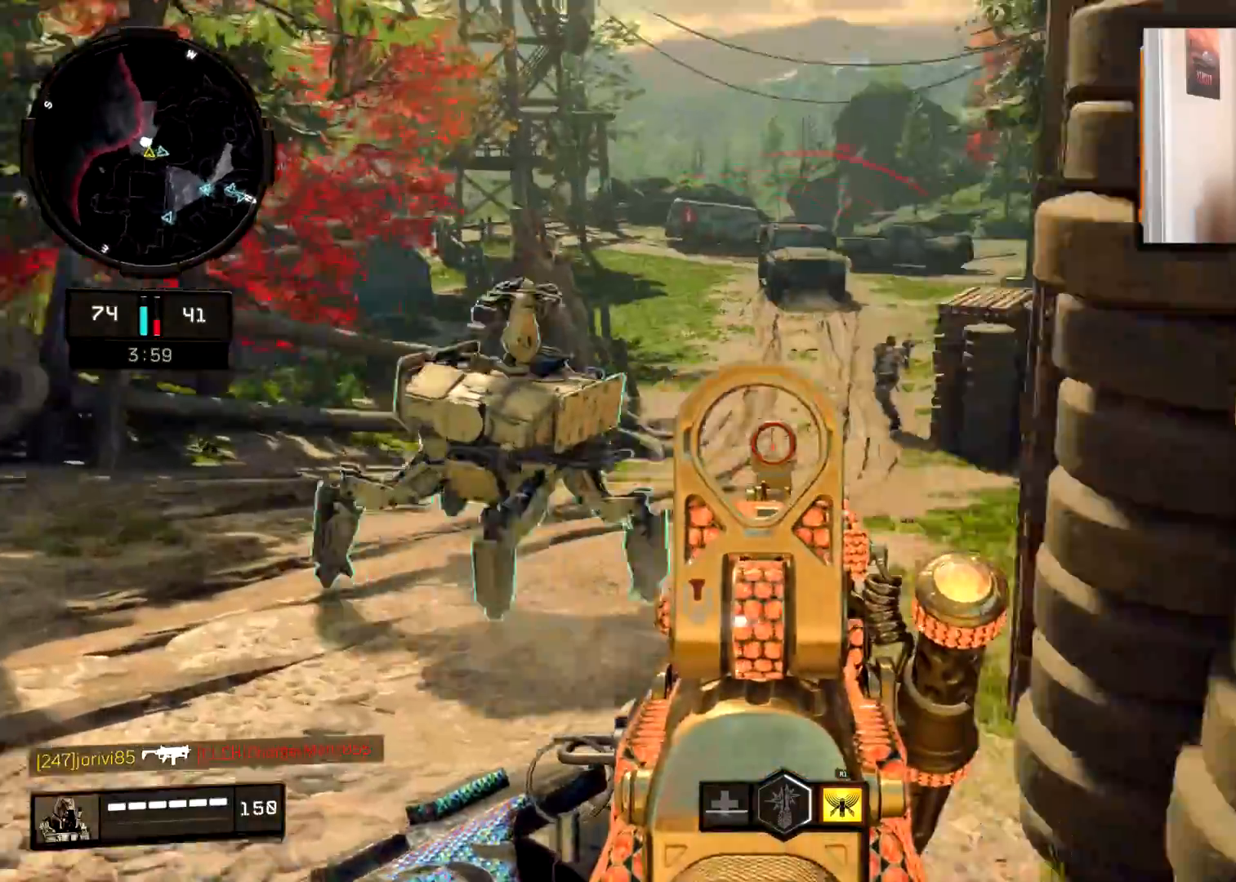
{"buttons": ["L2", "R2"], "left_stick": "up", "right_stick": "center", "events": [[150, "left_stick", "up-right"], [150, "right_stick", "right"], [217, "R2", "down"], [300, "left_stick", "up-left"], [317, "right_stick", "left"], [417, "left_stick", "up"], [417, "right_stick", "center"]]}
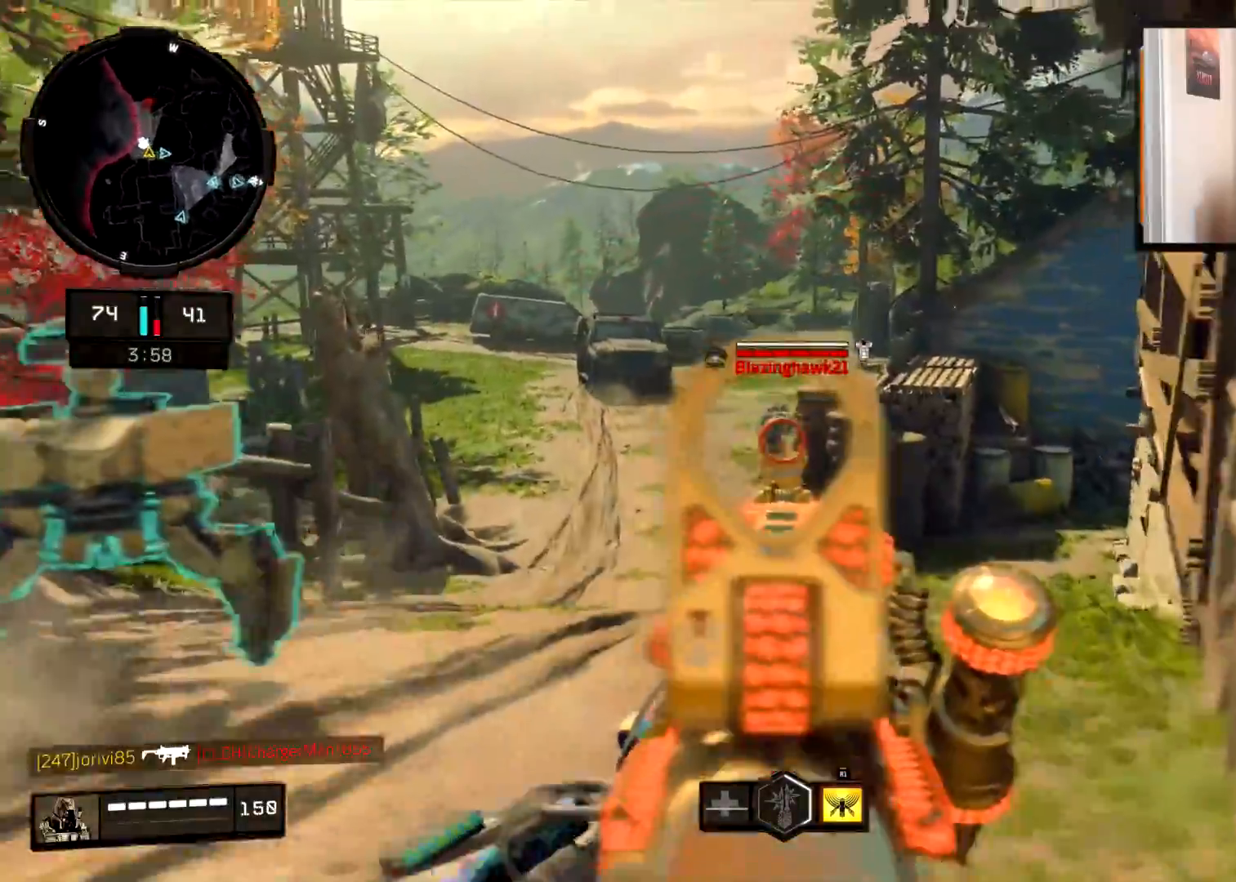
{"buttons": [], "left_stick": "up", "right_stick": "center", "events": [[66, "right_stick", "up"], [183, "right_stick", "center"], [317, "L2", "up"], [333, "L3", "down"], [333, "R2", "up"], [383, "right_stick", "down-right"], [484, "L3", "up"], [484, "right_stick", "center"]]}
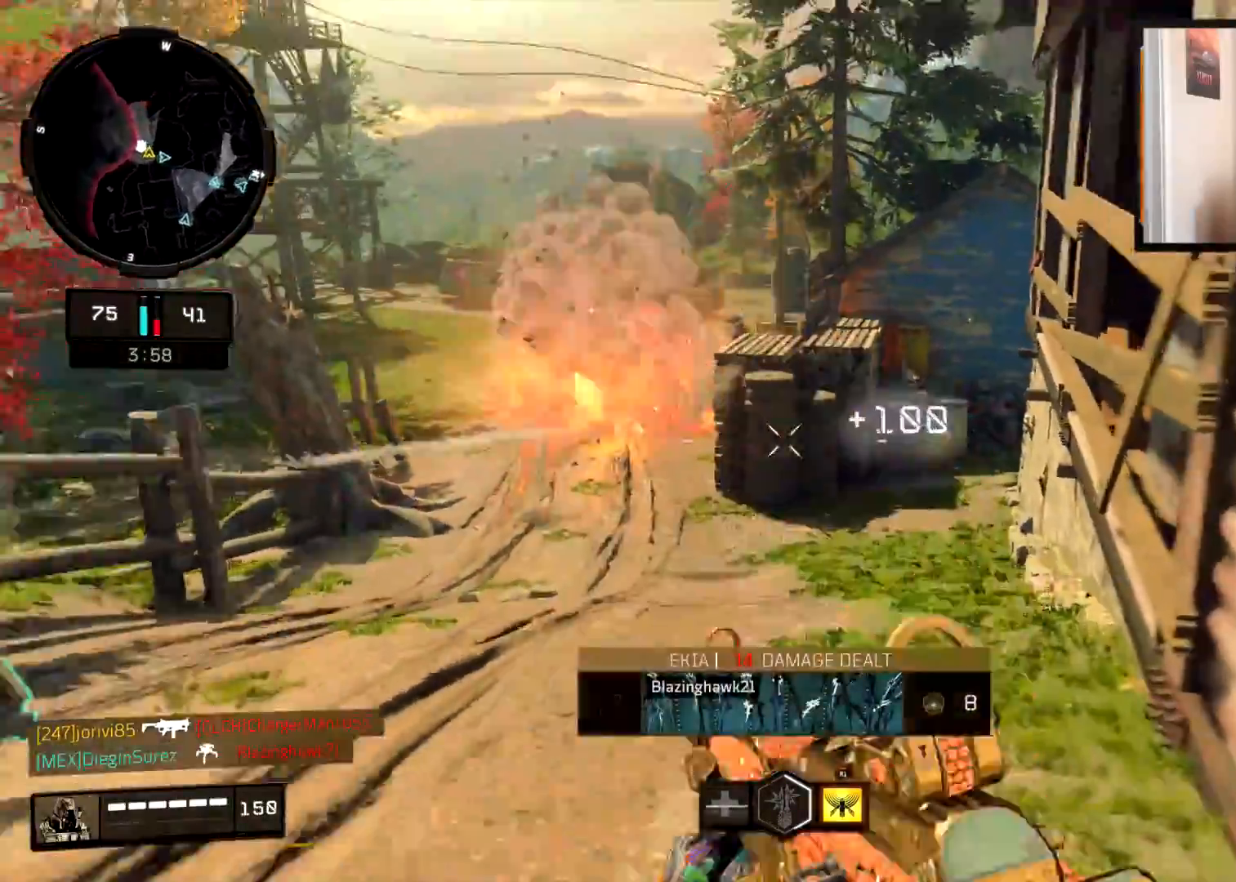
{"buttons": ["CROSS"], "left_stick": "up-left", "right_stick": "down-right", "events": [[84, "right_stick", "down-right"], [217, "right_stick", "center"], [401, "left_stick", "up-left"], [484, "CROSS", "down"], [484, "right_stick", "down-right"]]}
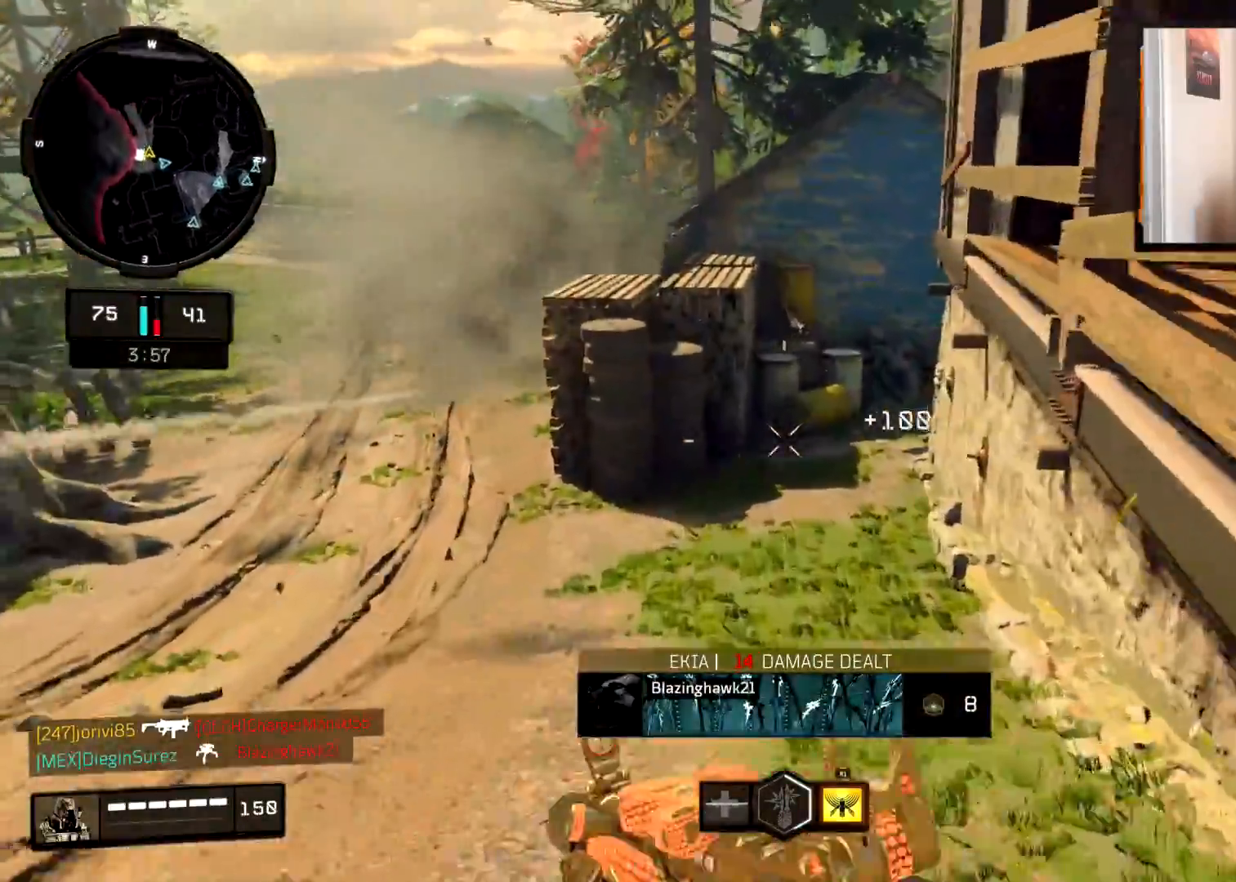
{"buttons": [], "left_stick": "up-left", "right_stick": "right", "events": [[67, "CROSS", "up"], [217, "left_stick", "center"], [250, "right_stick", "center"], [334, "left_stick", "left"], [384, "right_stick", "right"], [417, "left_stick", "up-left"]]}
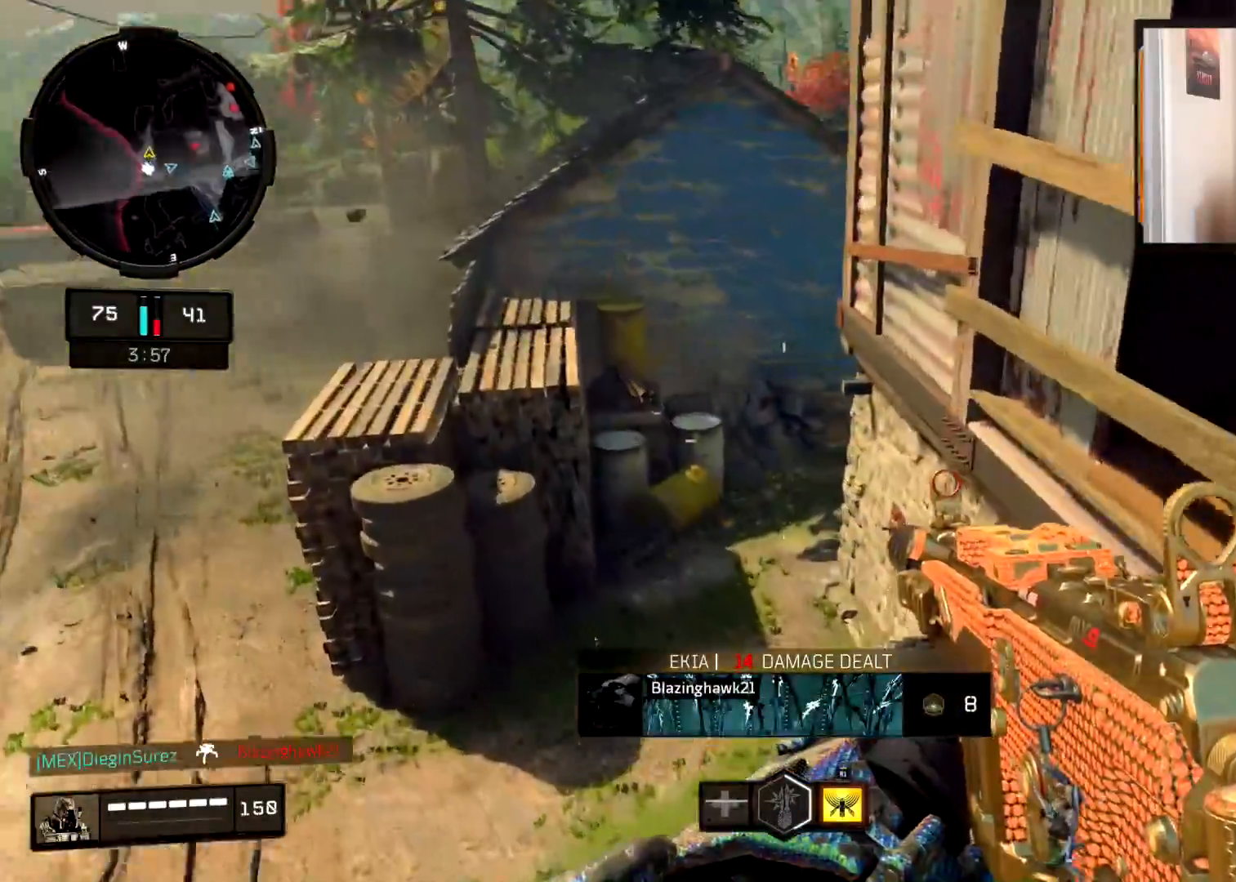
{"buttons": ["SQUARE"], "left_stick": "up", "right_stick": "center", "events": [[150, "right_stick", "up-right"], [200, "left_stick", "up"], [333, "right_stick", "center"], [367, "L3", "down"], [433, "SQUARE", "down"], [483, "L3", "up"]]}